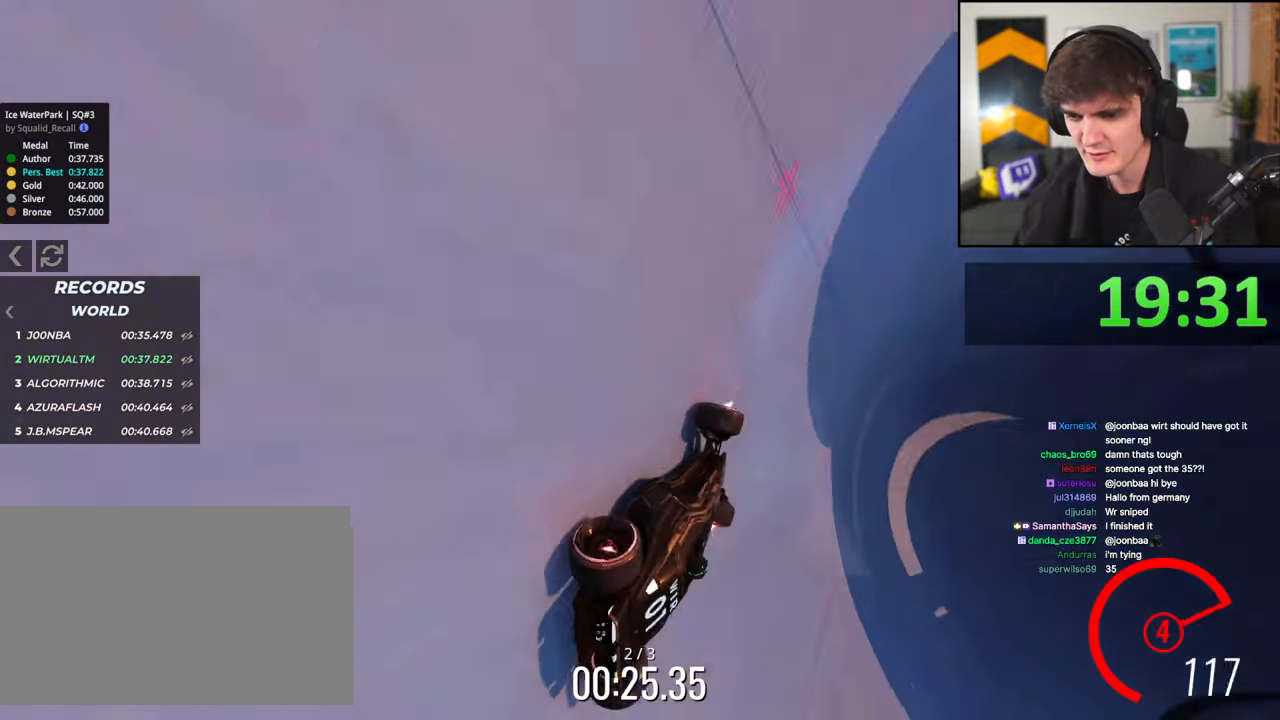
Gameplay with keyboard; each line is a JSON object with the keys held at the frame after it. "events" lists presses ("down") and releases ("up") of "brake", "down", "left", "right" and "up" between this image and that frame as [ms after this image, input, new state], when the widget could be followed in between. No other keys are recorded. Mouse input is not recorded. Key names are as the overlay labels them; some are game actions (e.g. jump) rather than physical keys.
{"keys": ["right"], "events": [[400, "up", "up"]]}
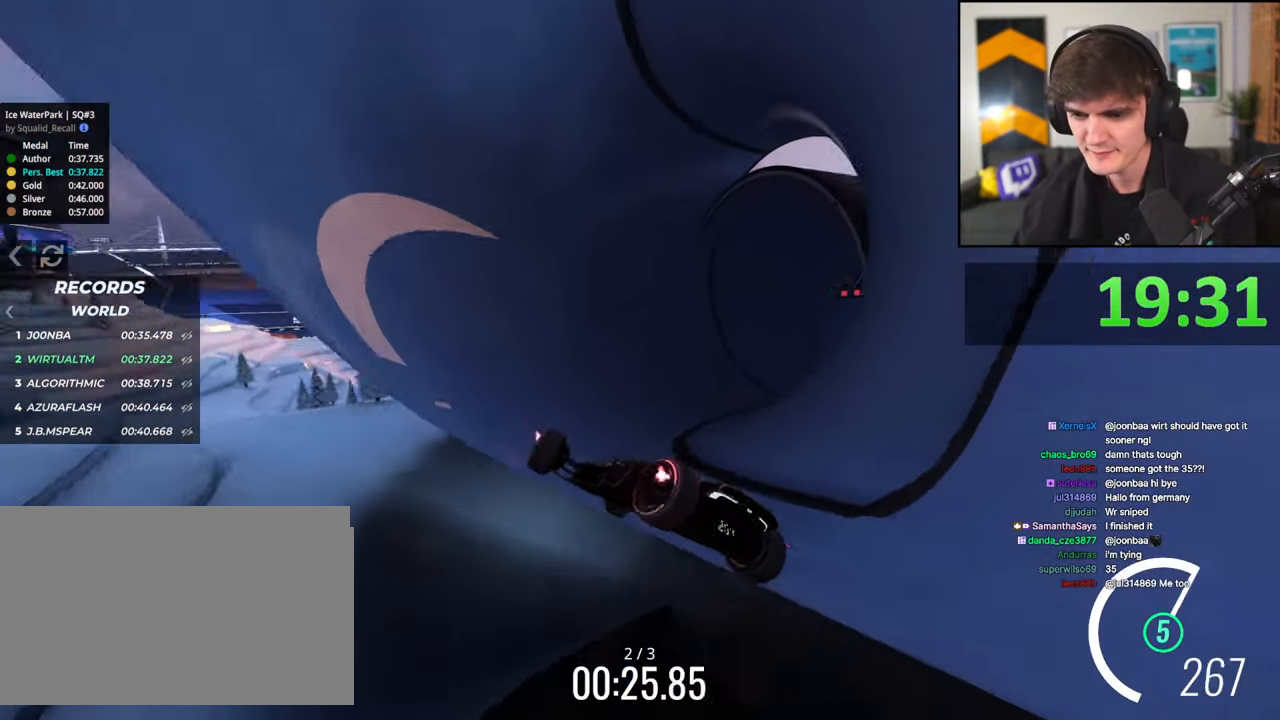
{"keys": ["down", "left"], "events": [[184, "down", "down"], [367, "left", "down"], [367, "right", "up"]]}
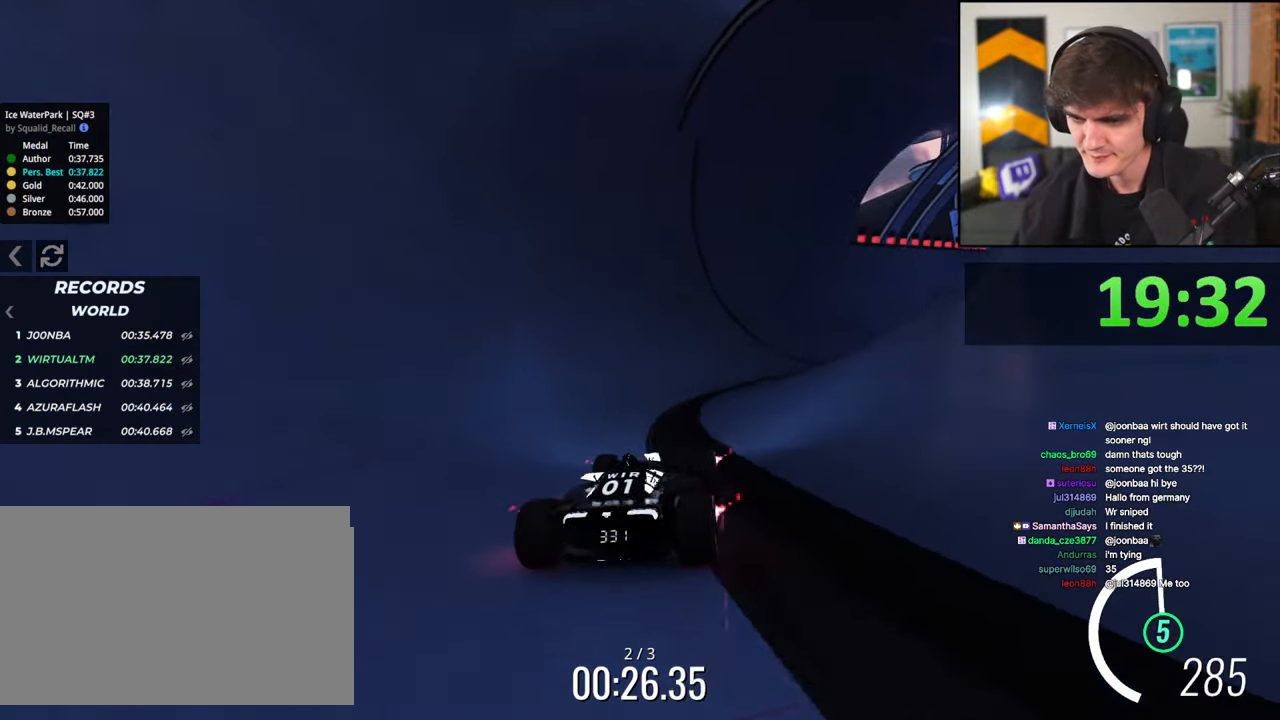
{"keys": ["up"], "events": [[50, "left", "up"], [250, "down", "up"], [284, "left", "down"], [284, "up", "down"], [434, "left", "up"]]}
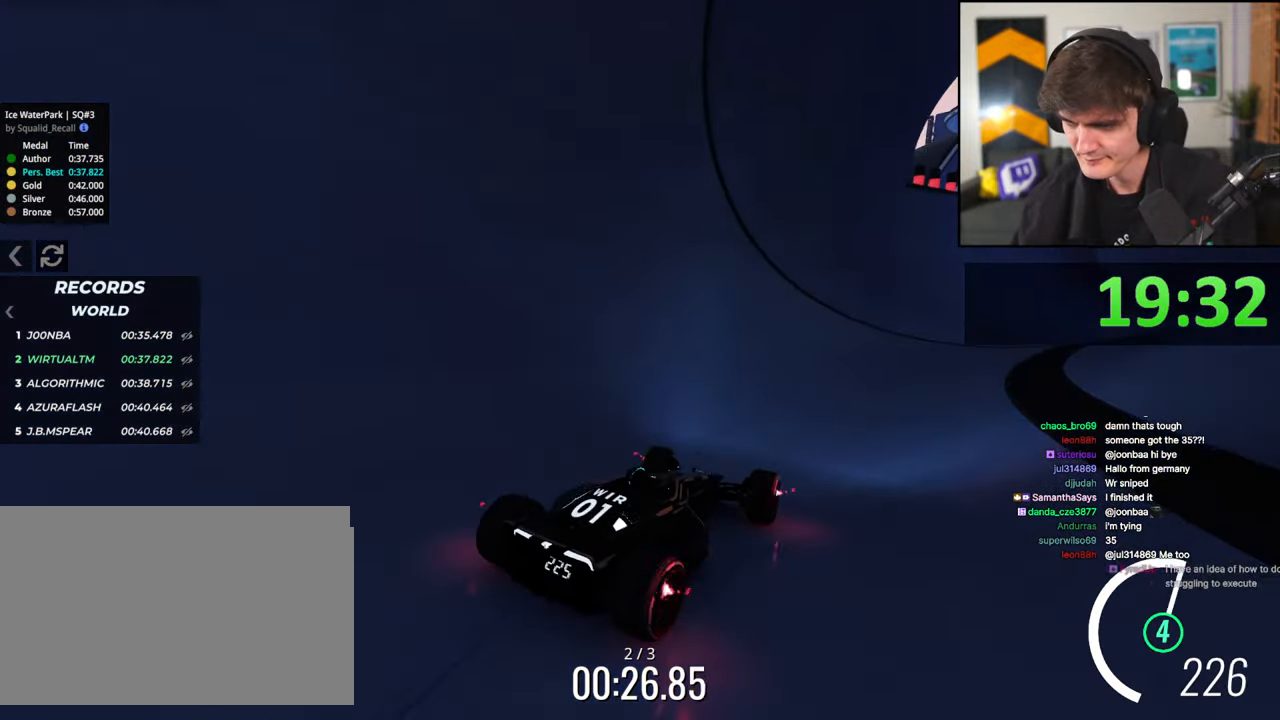
{"keys": ["left", "up"], "events": [[217, "right", "down"], [450, "right", "up"], [484, "left", "down"]]}
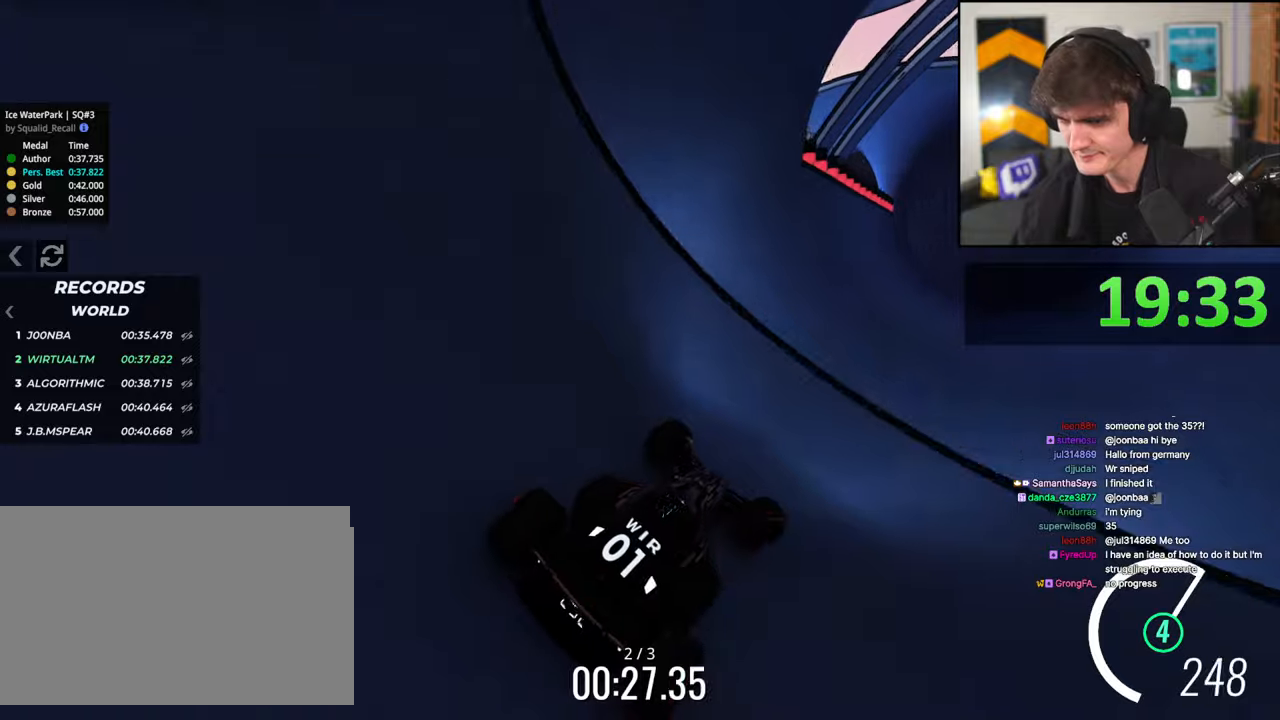
{"keys": ["left", "up"], "events": [[84, "left", "up"], [367, "up", "up"], [500, "left", "down"], [500, "up", "down"]]}
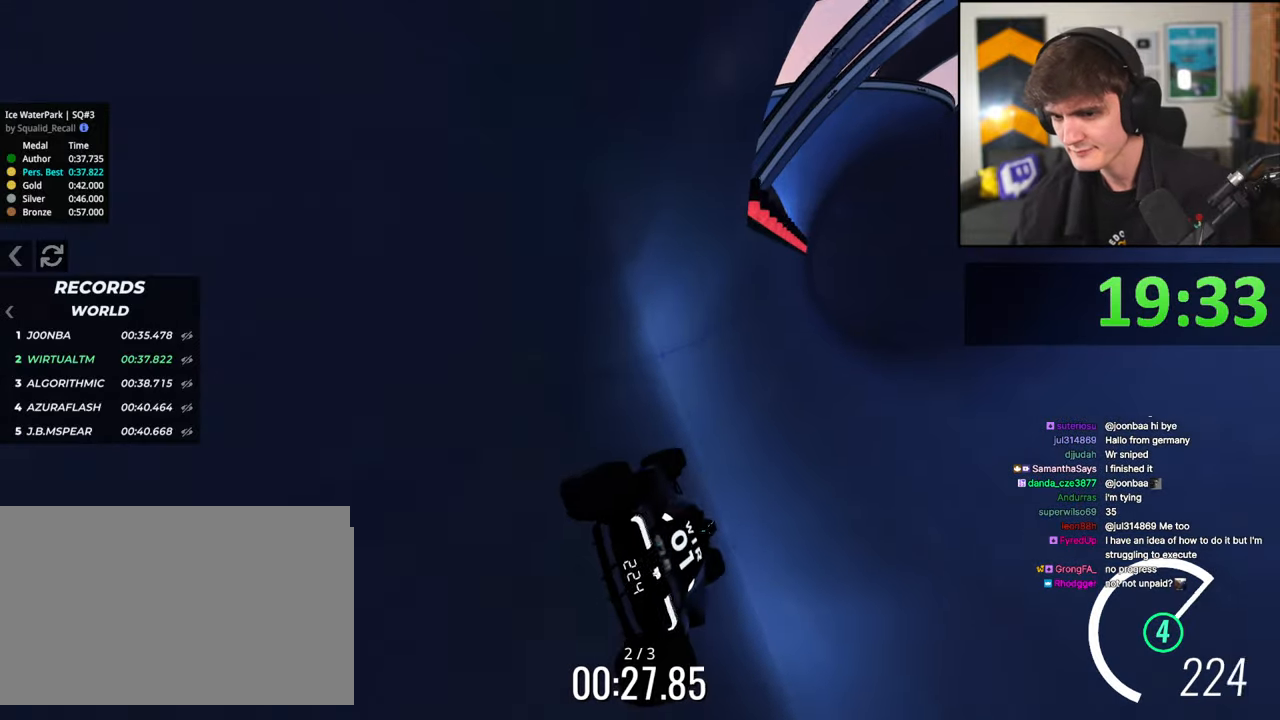
{"keys": ["left", "up"], "events": [[100, "left", "up"], [234, "left", "down"]]}
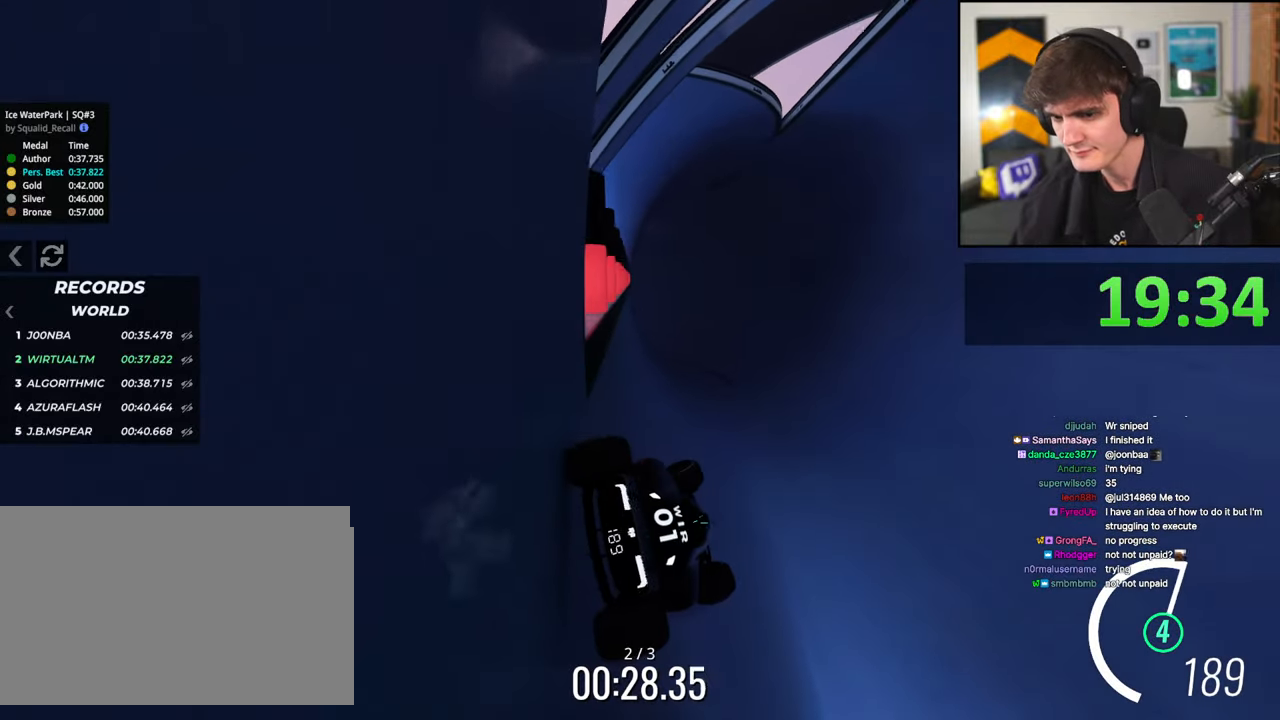
{"keys": ["left", "up"], "events": [[67, "left", "up"], [200, "left", "down"]]}
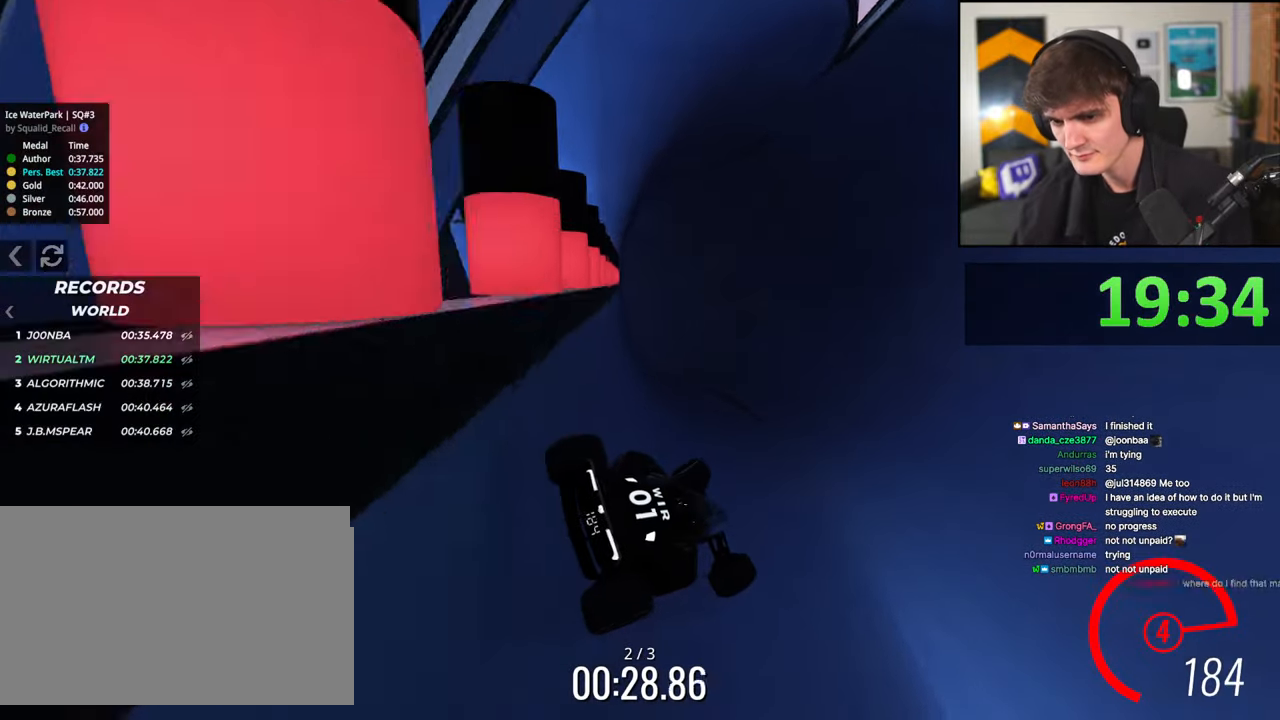
{"keys": ["left", "up"], "events": [[267, "left", "up"], [367, "left", "down"]]}
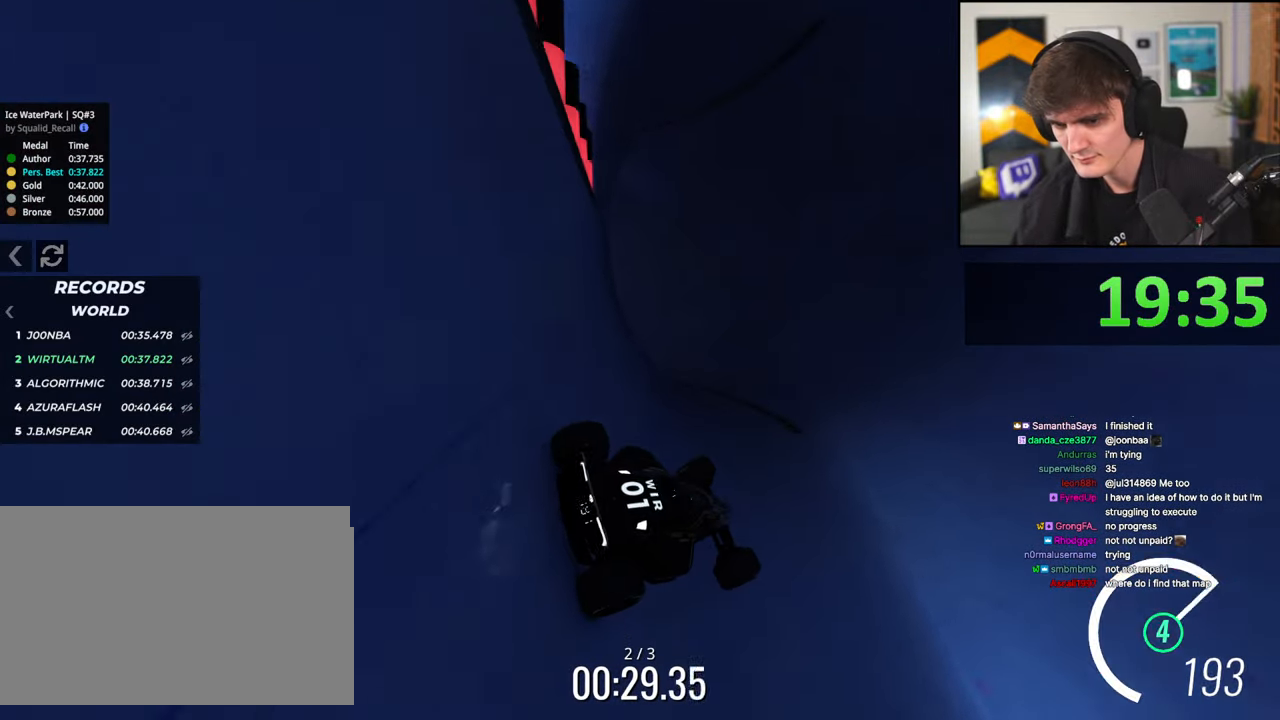
{"keys": ["left", "up"], "events": []}
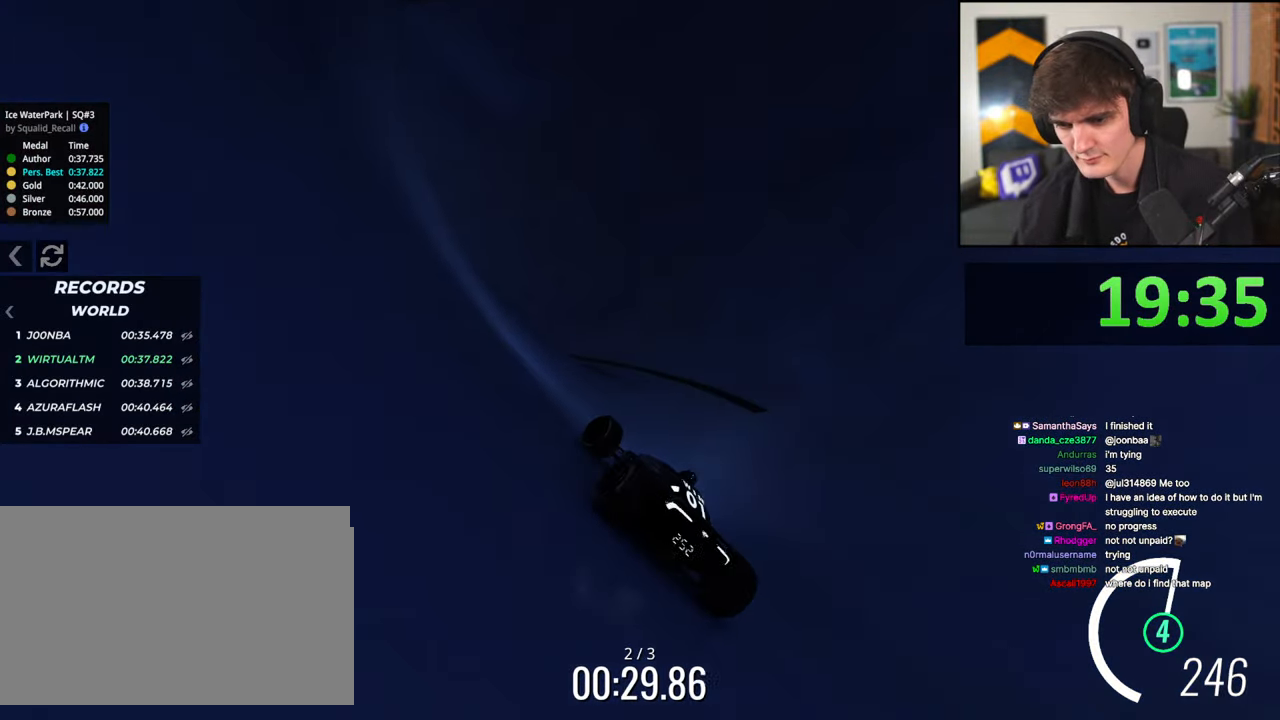
{"keys": ["up"], "events": [[67, "left", "up"], [117, "right", "down"], [400, "right", "up"]]}
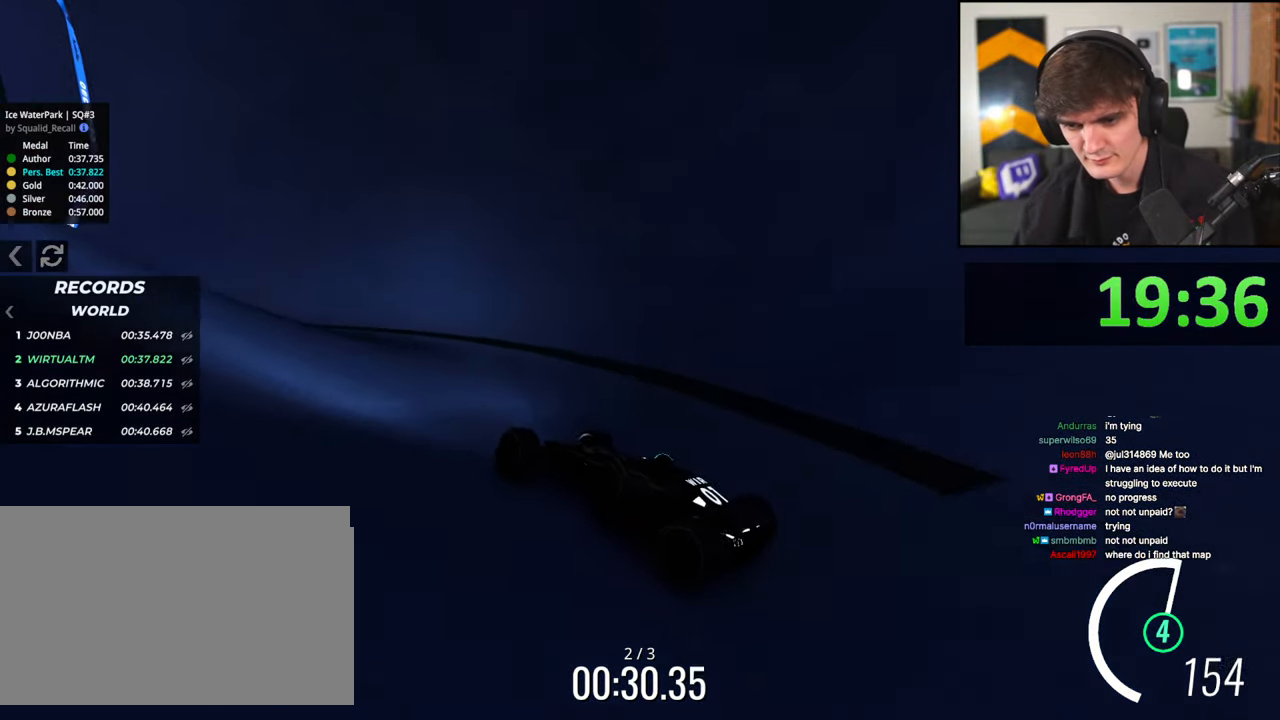
{"keys": ["right", "up"], "events": [[34, "right", "down"]]}
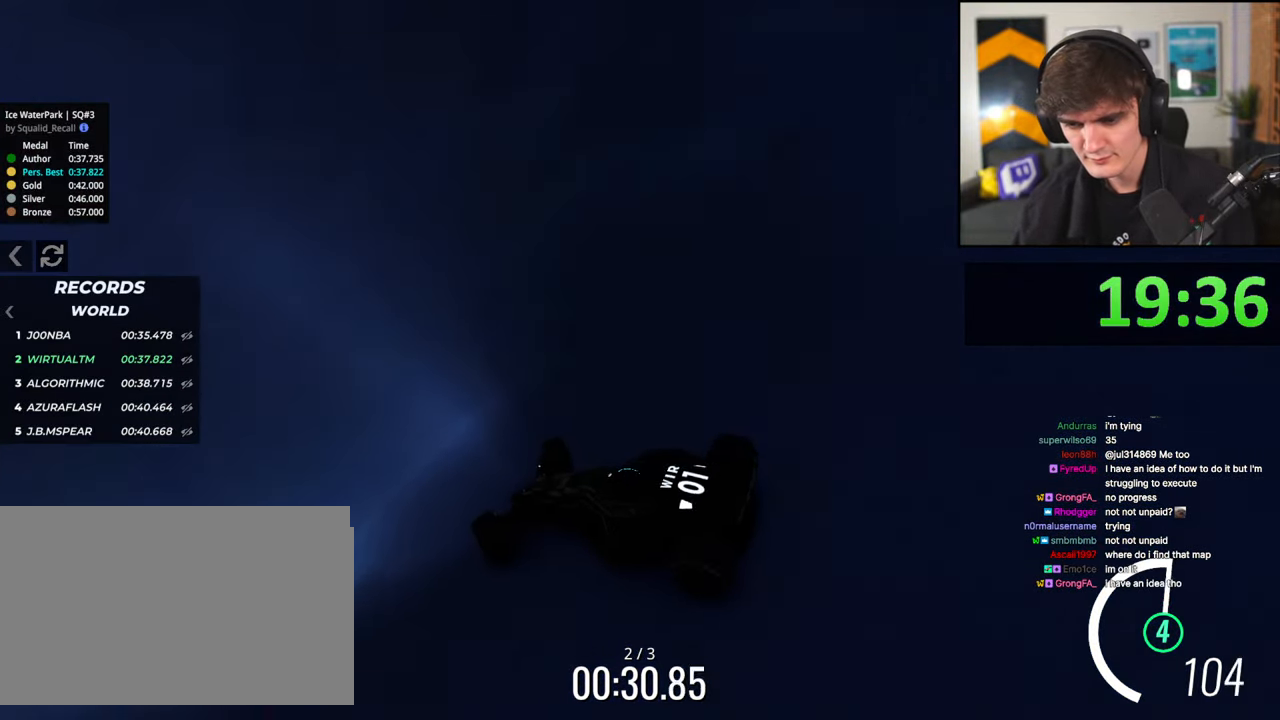
{"keys": ["up"], "events": [[384, "right", "up"]]}
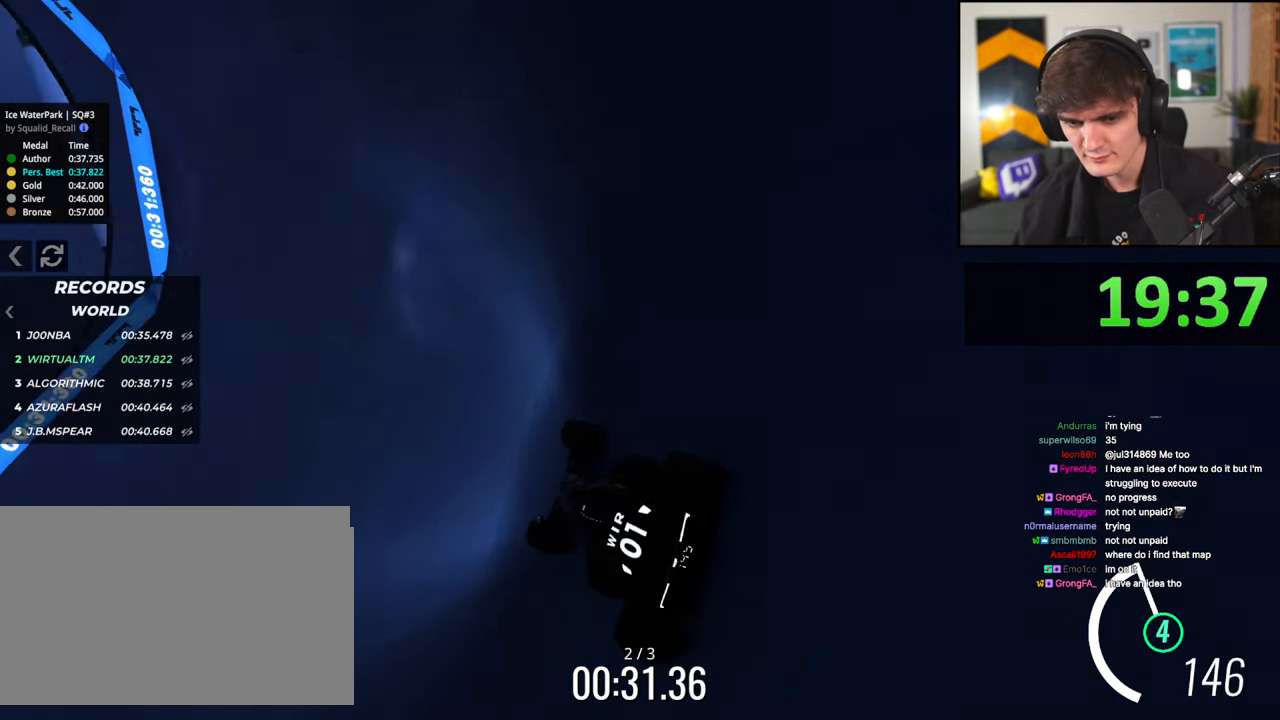
{"keys": ["up"], "events": [[17, "left", "down"], [67, "left", "up"], [200, "left", "down"], [300, "left", "up"]]}
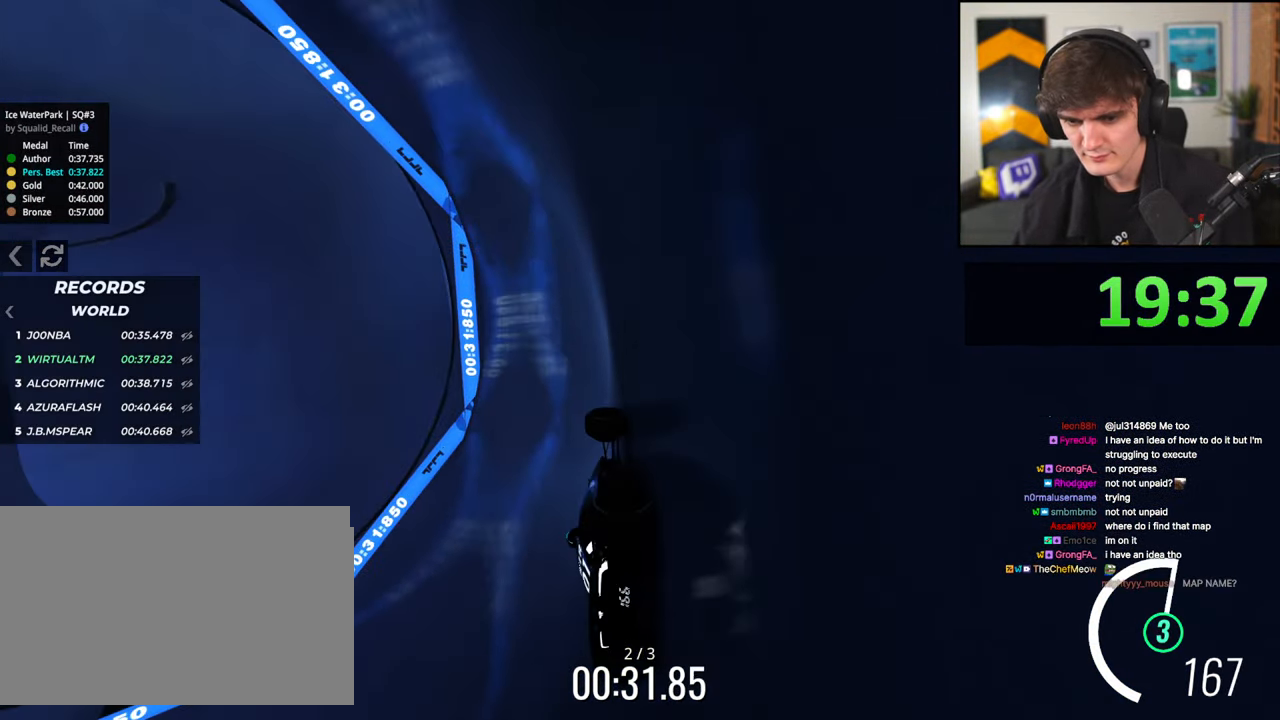
{"keys": ["up"], "events": []}
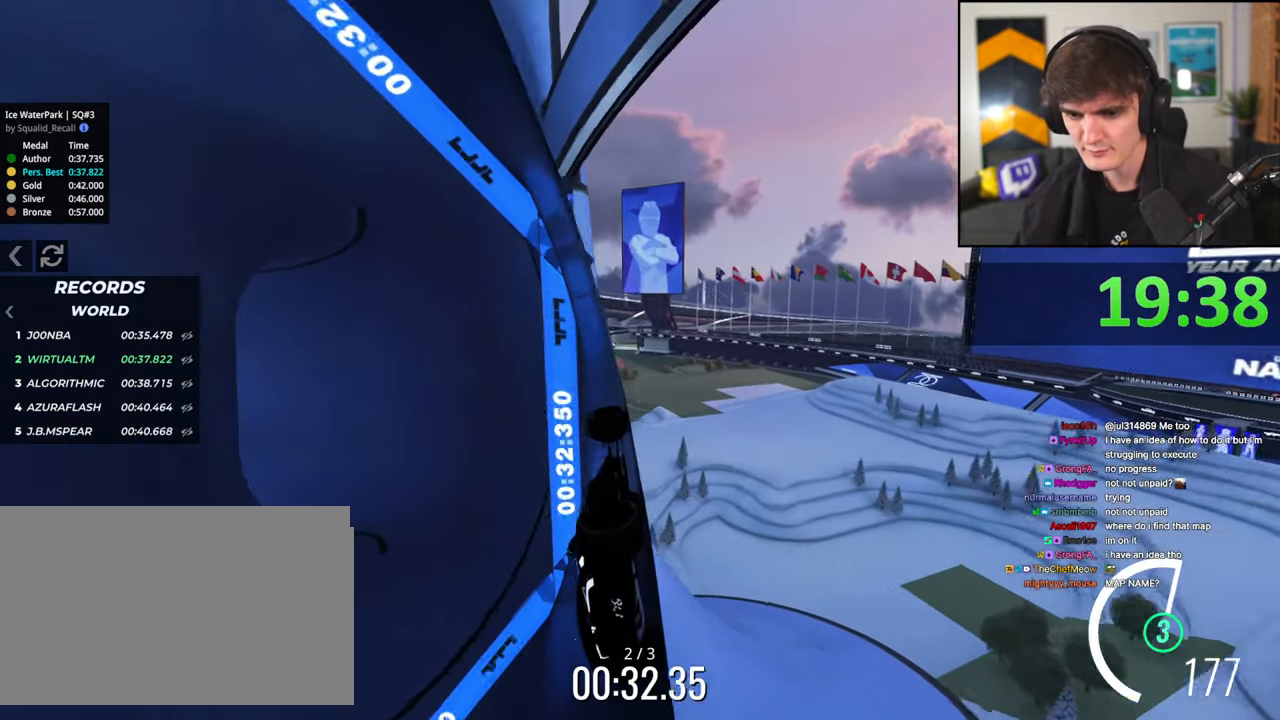
{"keys": ["left", "up"], "events": [[50, "left", "down"], [150, "left", "up"], [484, "left", "down"]]}
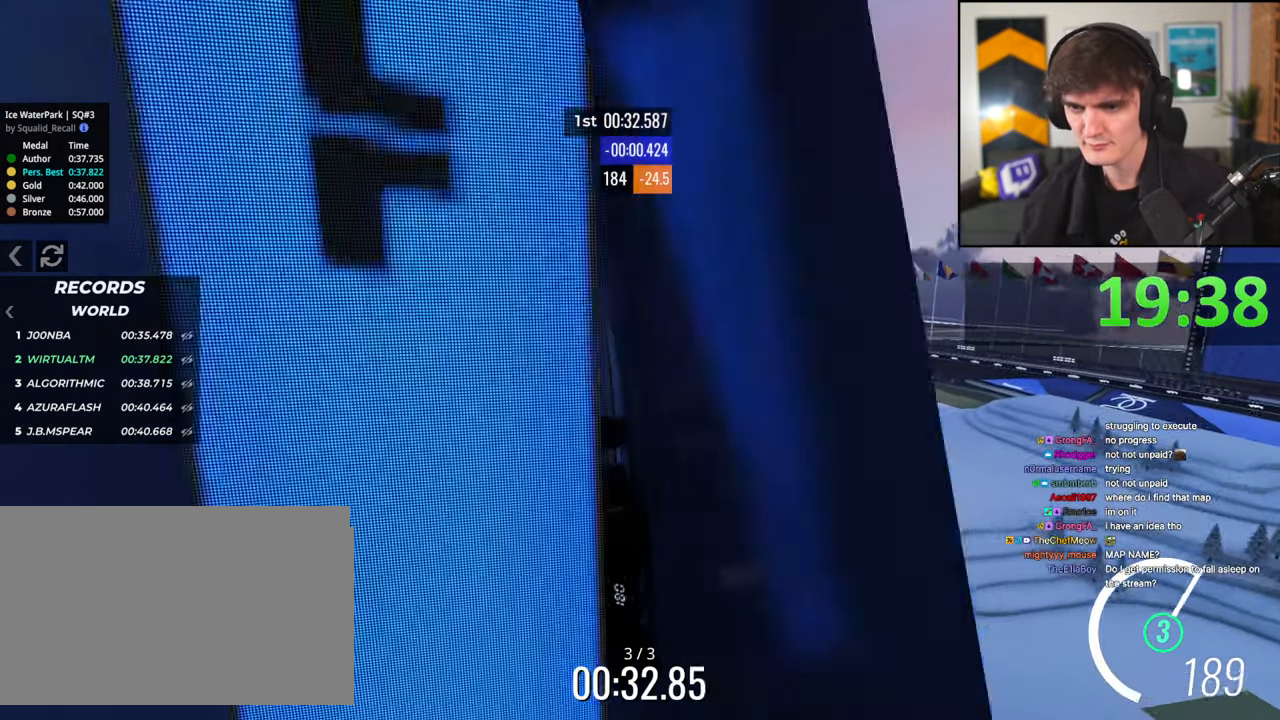
{"keys": ["left", "up"], "events": [[117, "left", "up"], [300, "brake", "down"], [400, "brake", "up"], [450, "left", "down"]]}
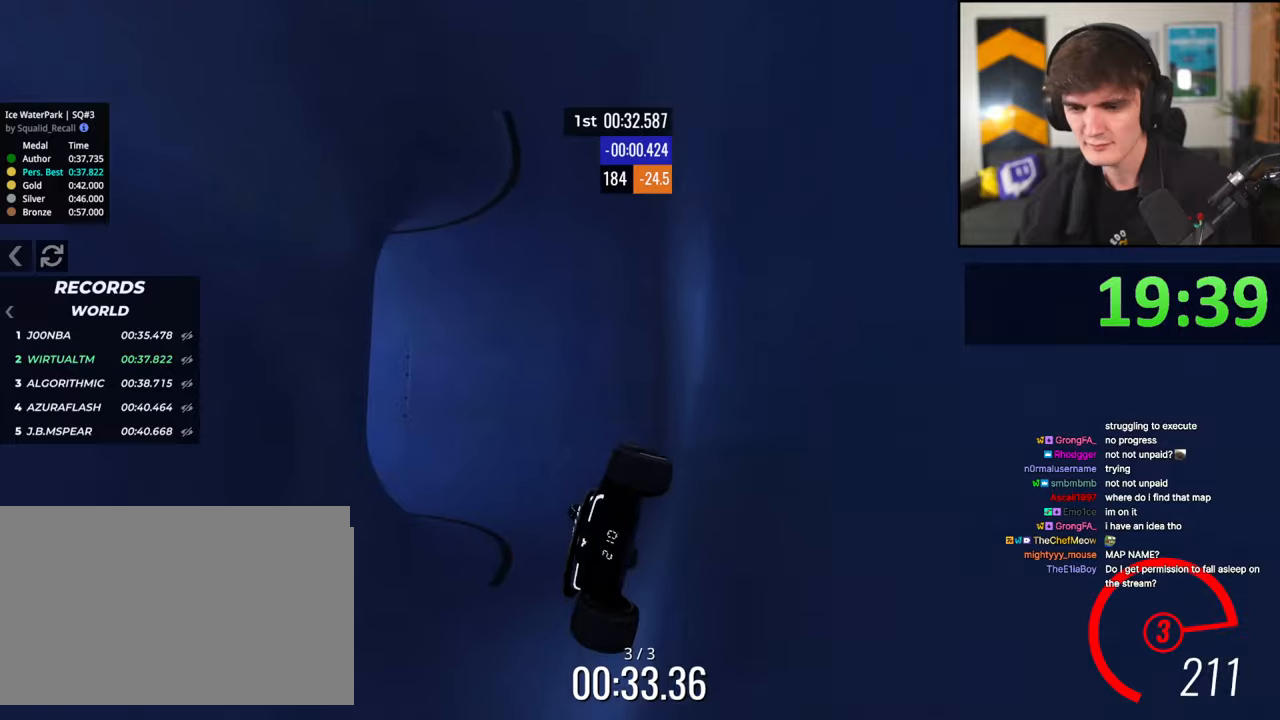
{"keys": ["up"], "events": [[184, "left", "up"]]}
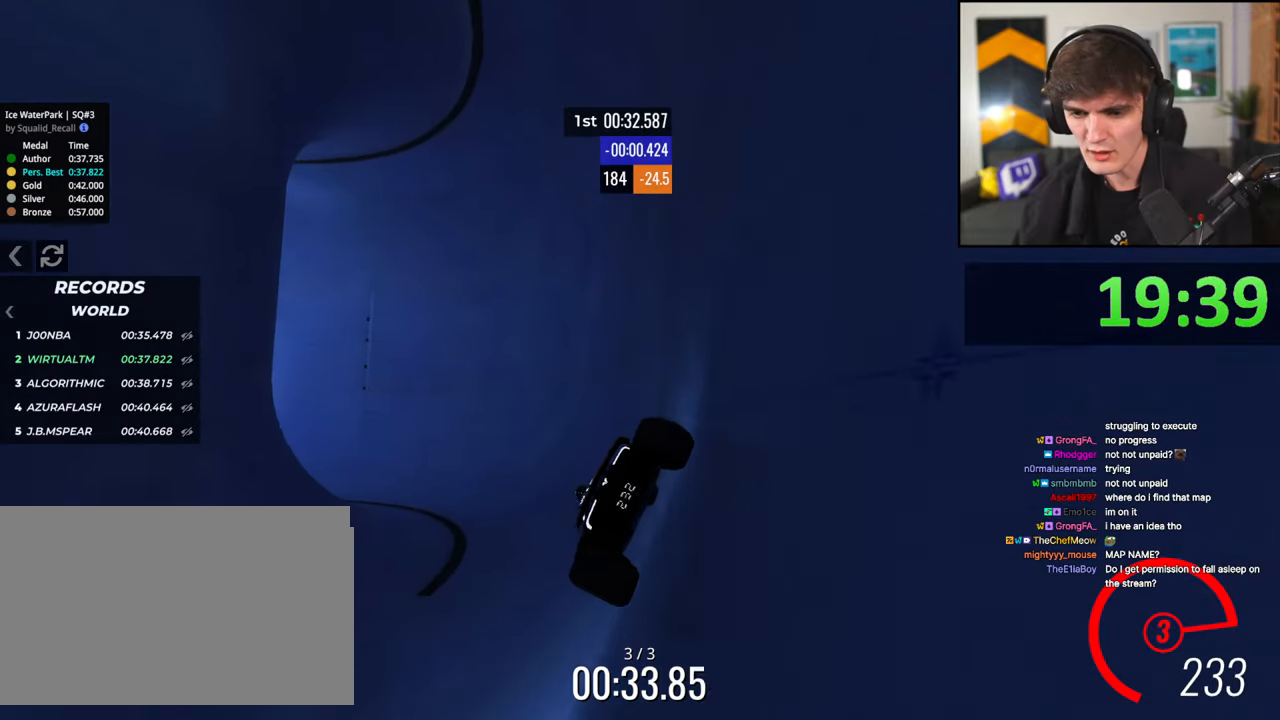
{"keys": ["left"], "events": [[150, "left", "down"], [200, "up", "up"]]}
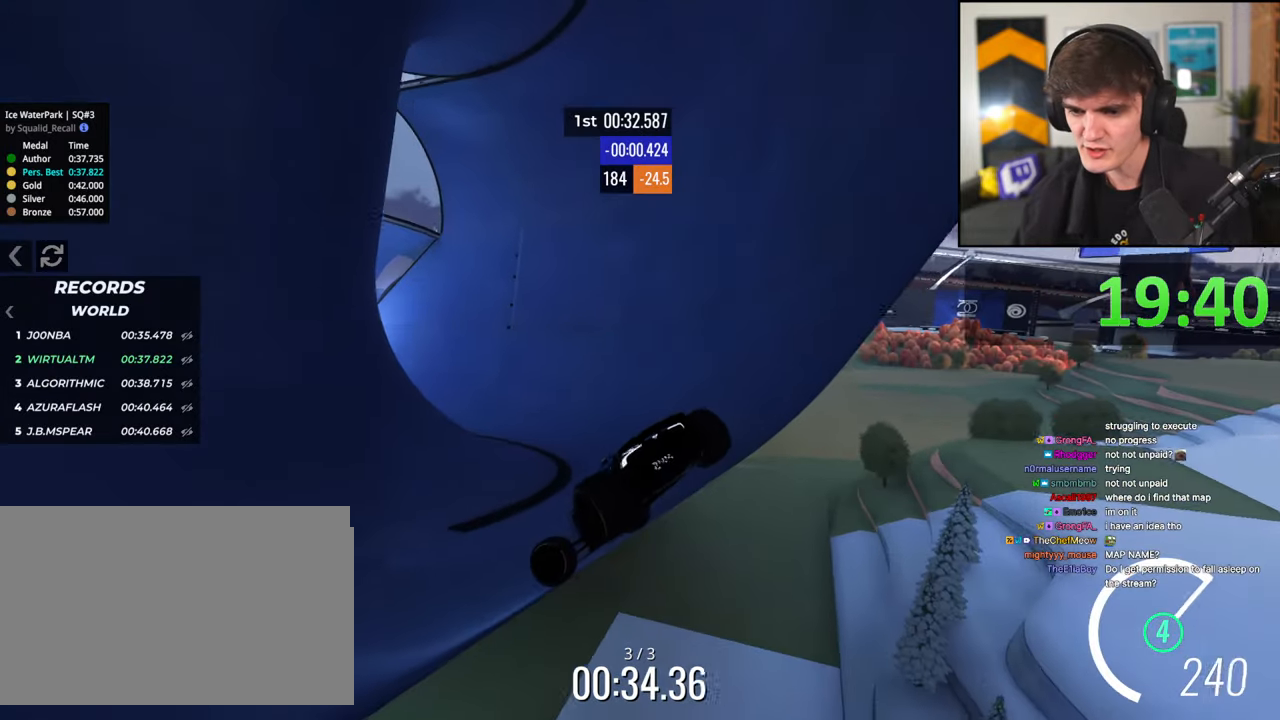
{"keys": ["right", "up"], "events": [[117, "left", "up"], [217, "up", "down"], [350, "brake", "down"], [484, "brake", "up"], [500, "right", "down"]]}
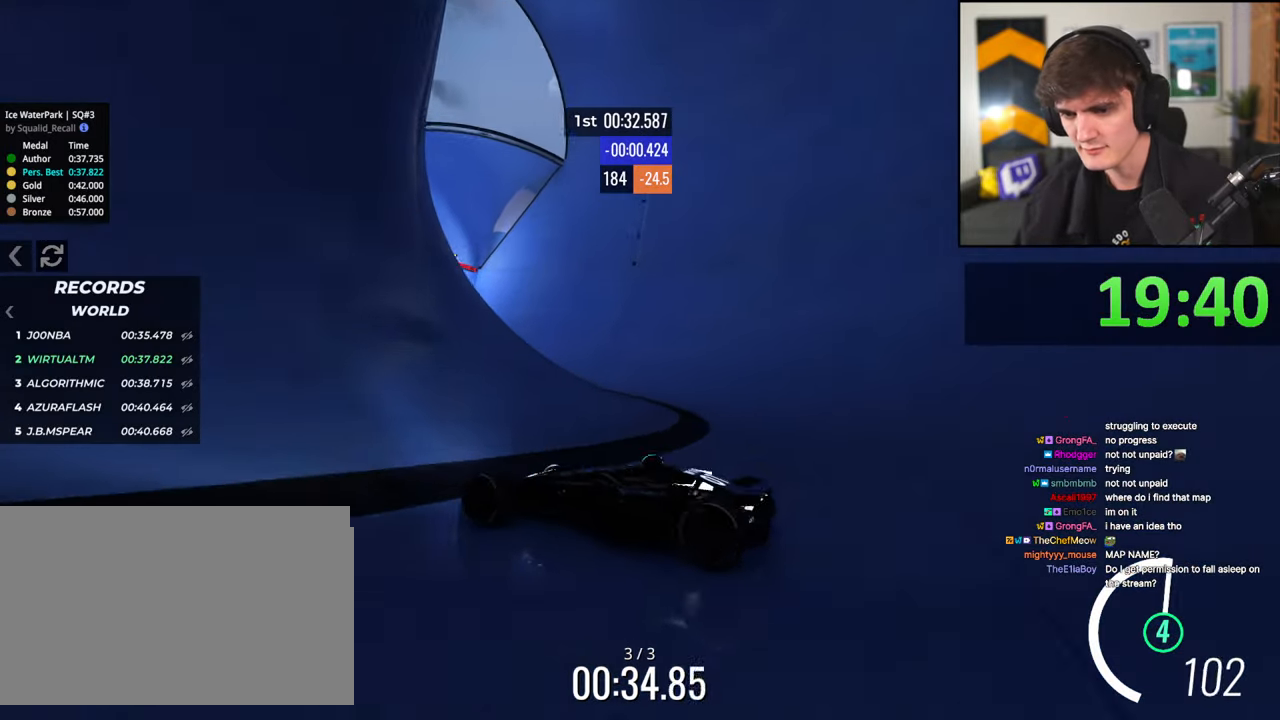
{"keys": ["right", "up"], "events": [[84, "right", "up"], [84, "up", "up"], [134, "right", "down"], [217, "up", "down"], [317, "up", "up"], [367, "up", "down"]]}
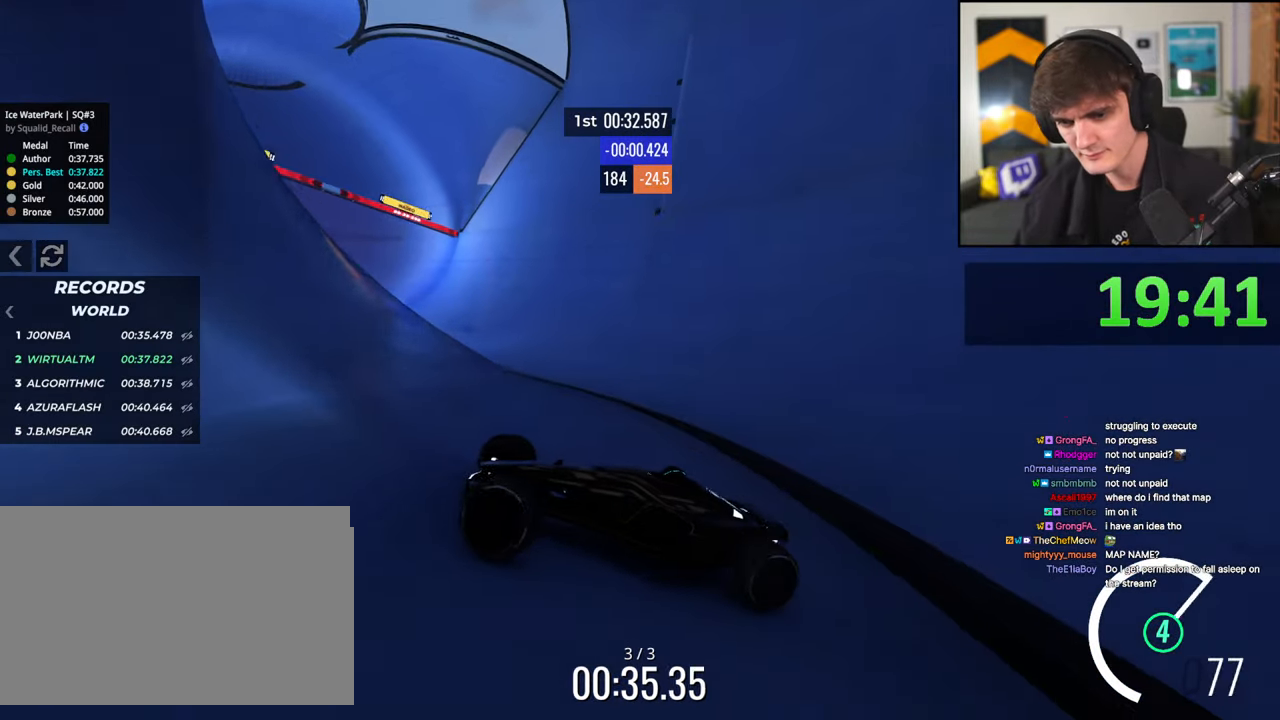
{"keys": ["right", "up"], "events": []}
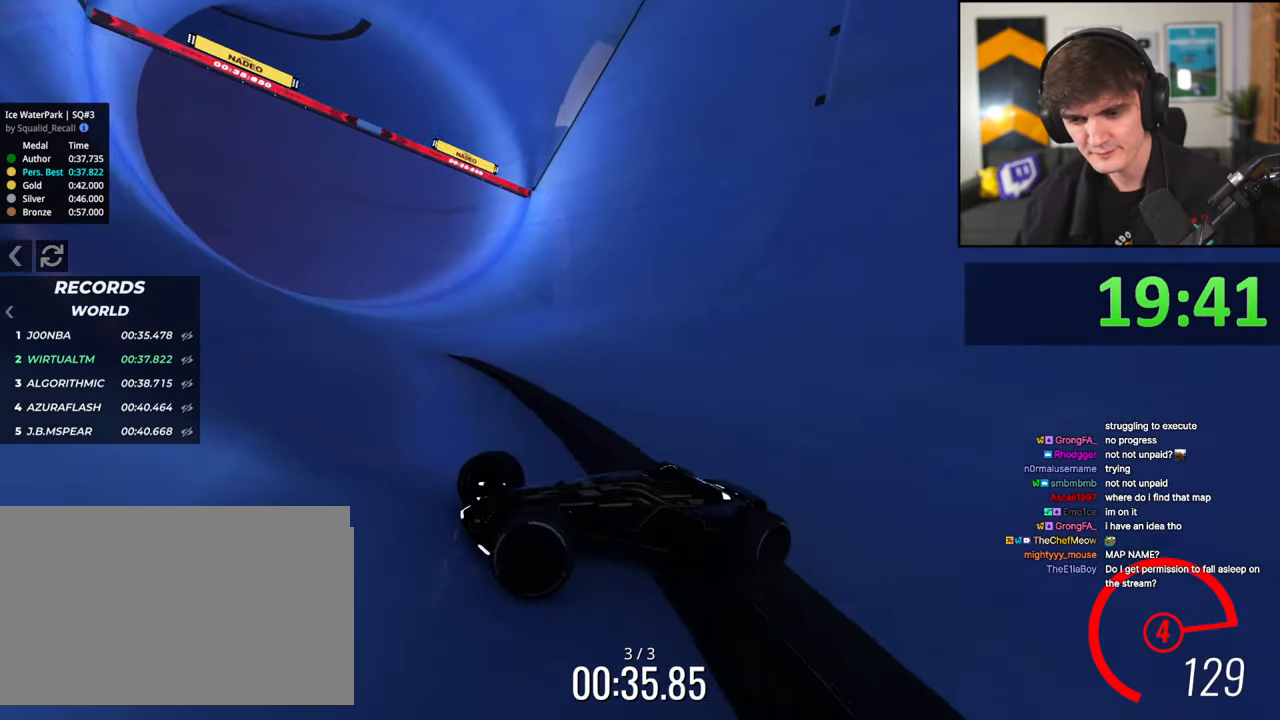
{"keys": ["right", "up"], "events": []}
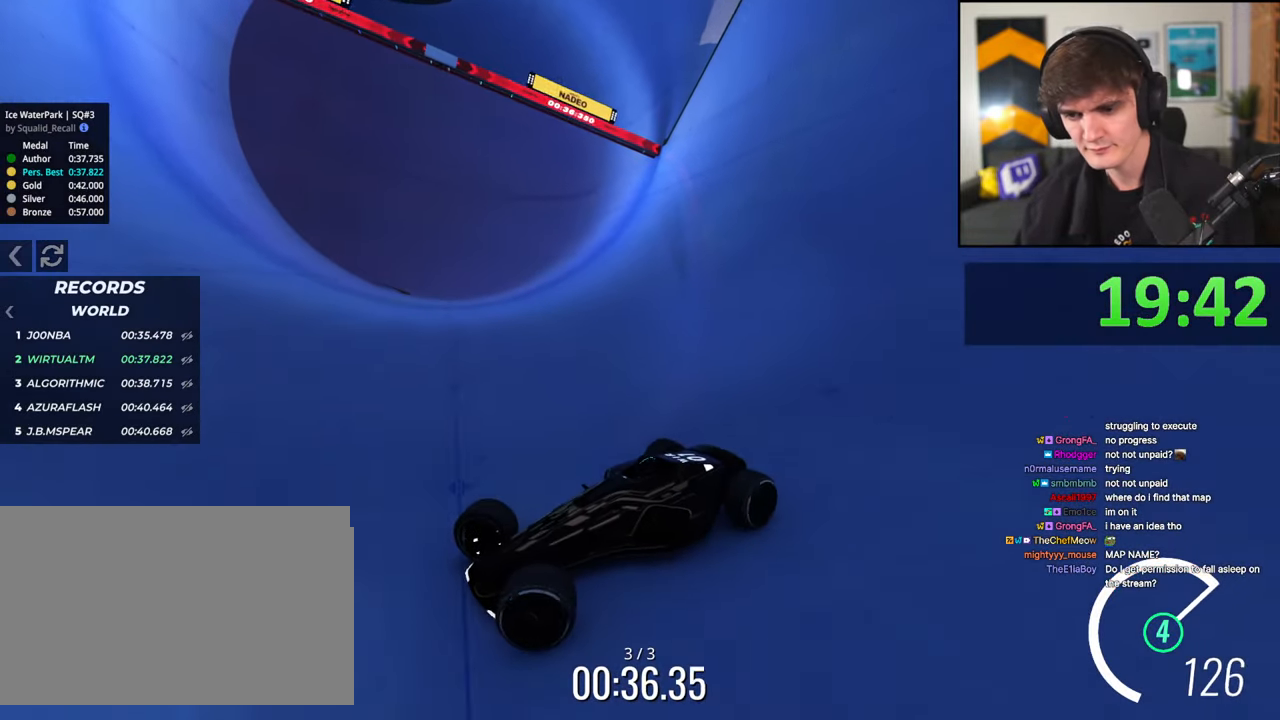
{"keys": ["right", "up"], "events": []}
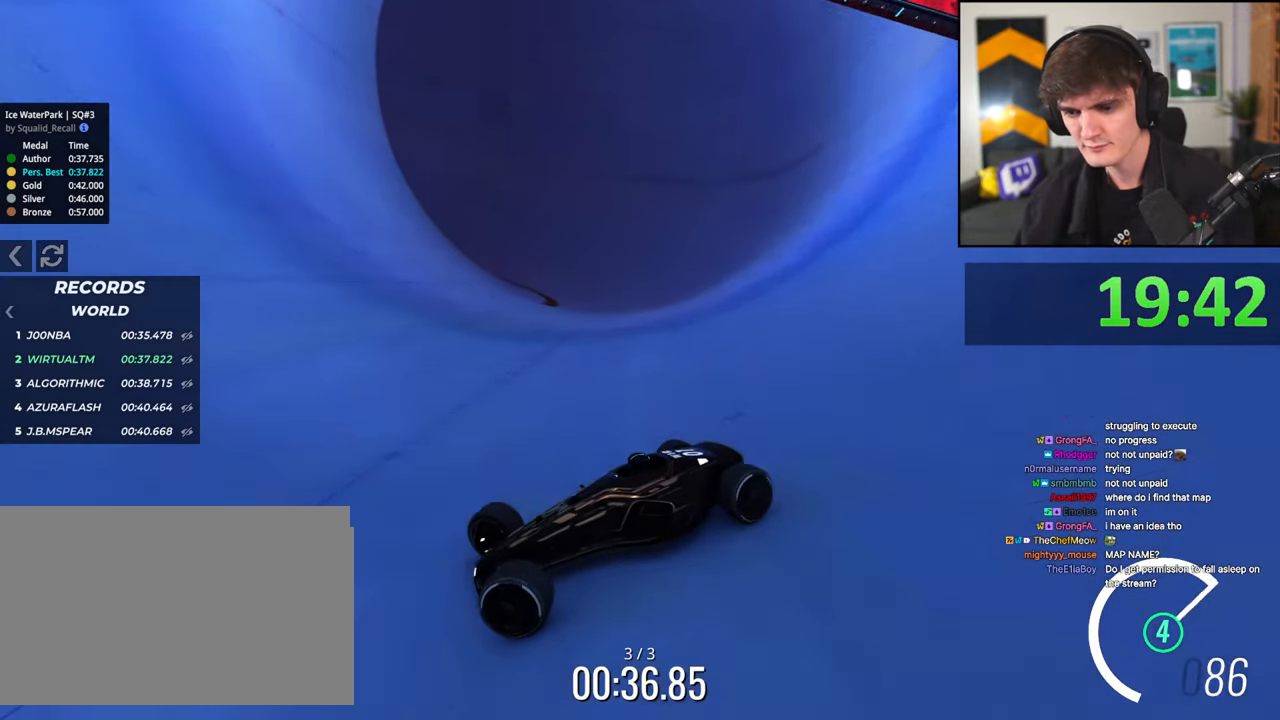
{"keys": ["right", "up"], "events": []}
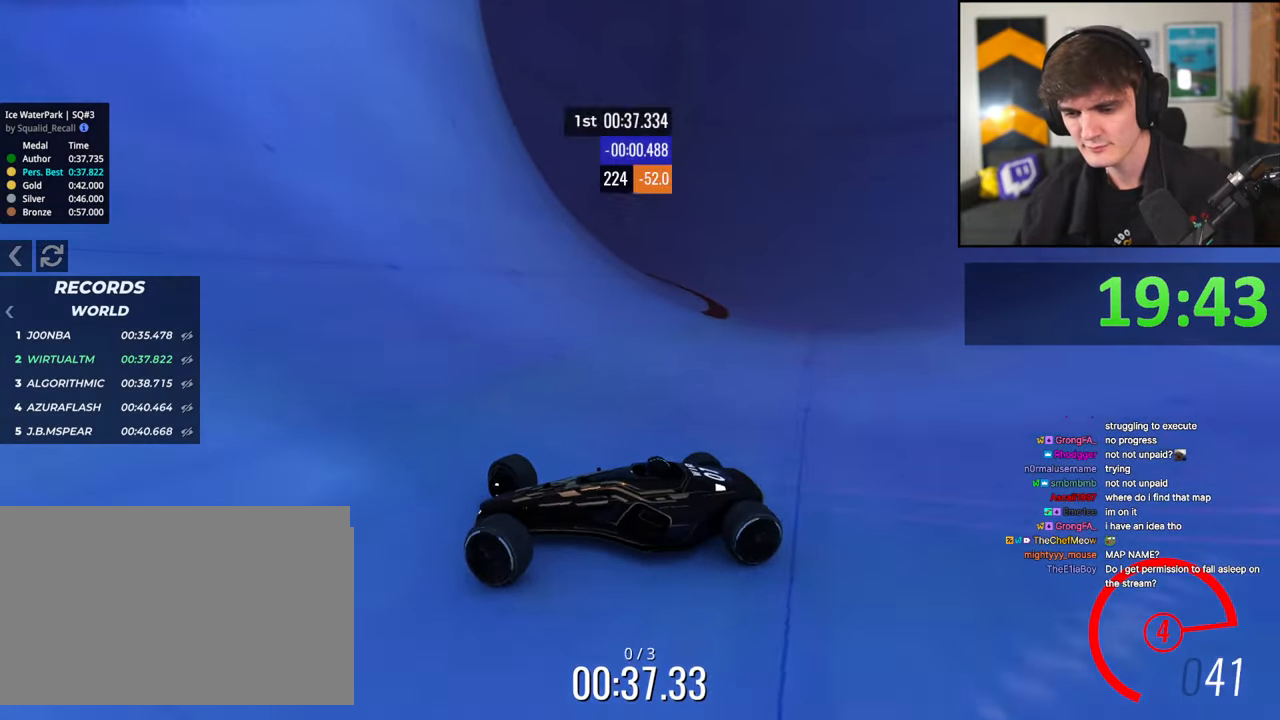
{"keys": ["right", "up"], "events": []}
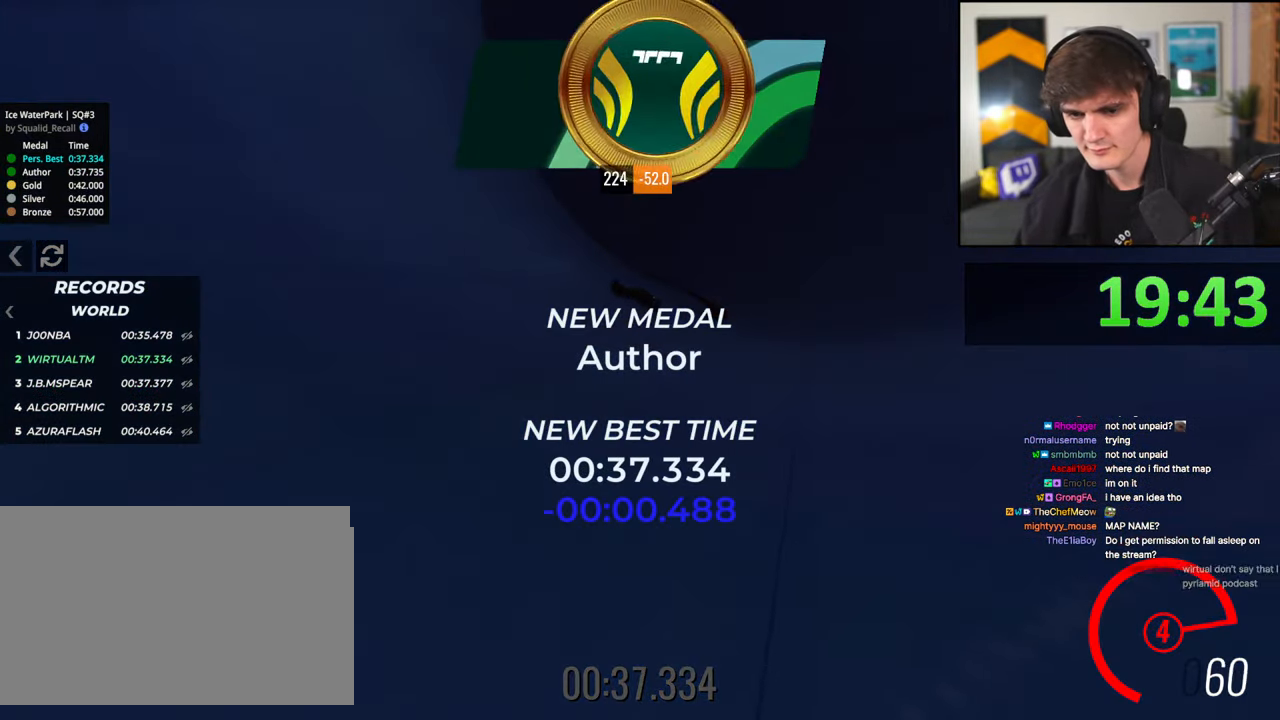
{"keys": ["right", "up"], "events": []}
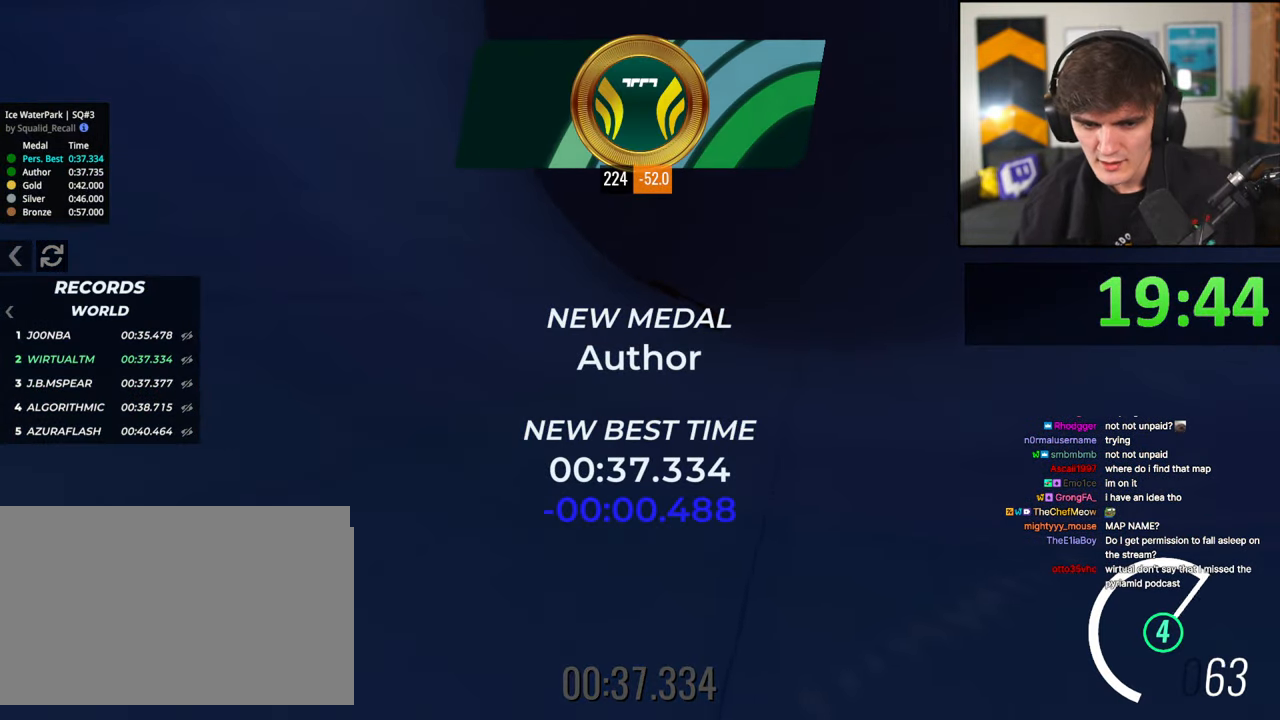
{"keys": ["right"], "events": [[50, "up", "up"]]}
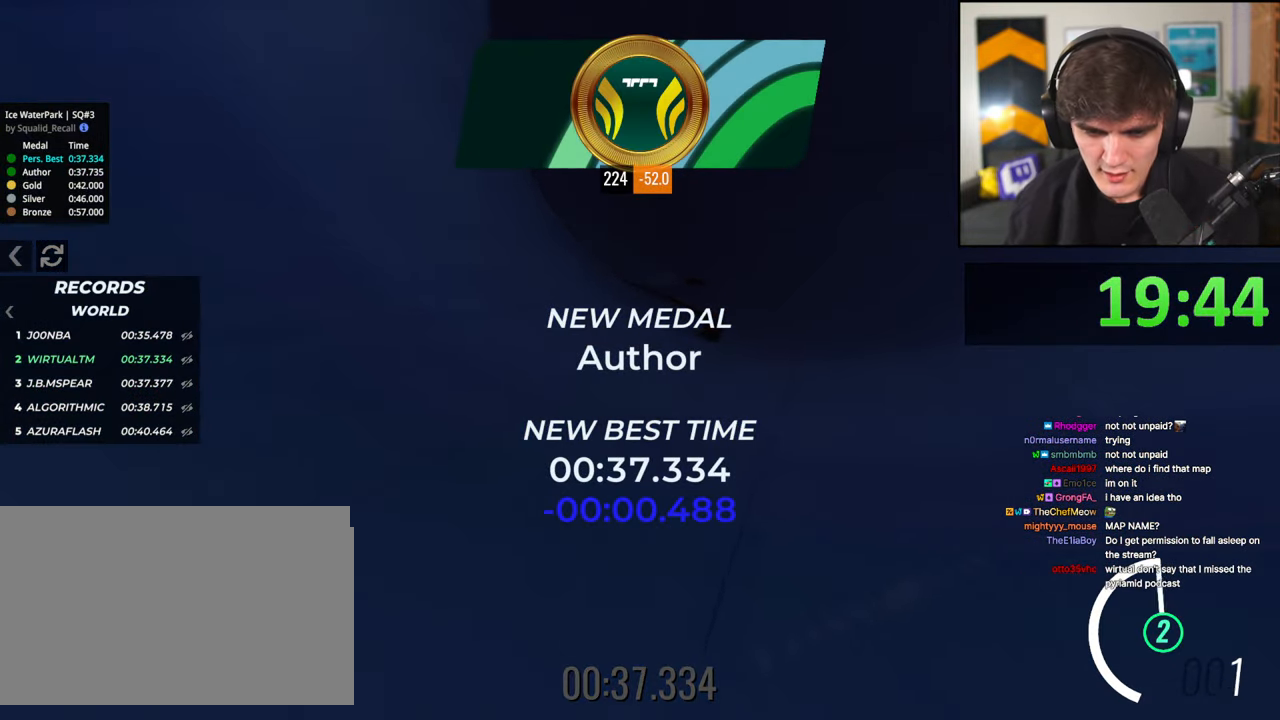
{"keys": [], "events": [[67, "right", "up"]]}